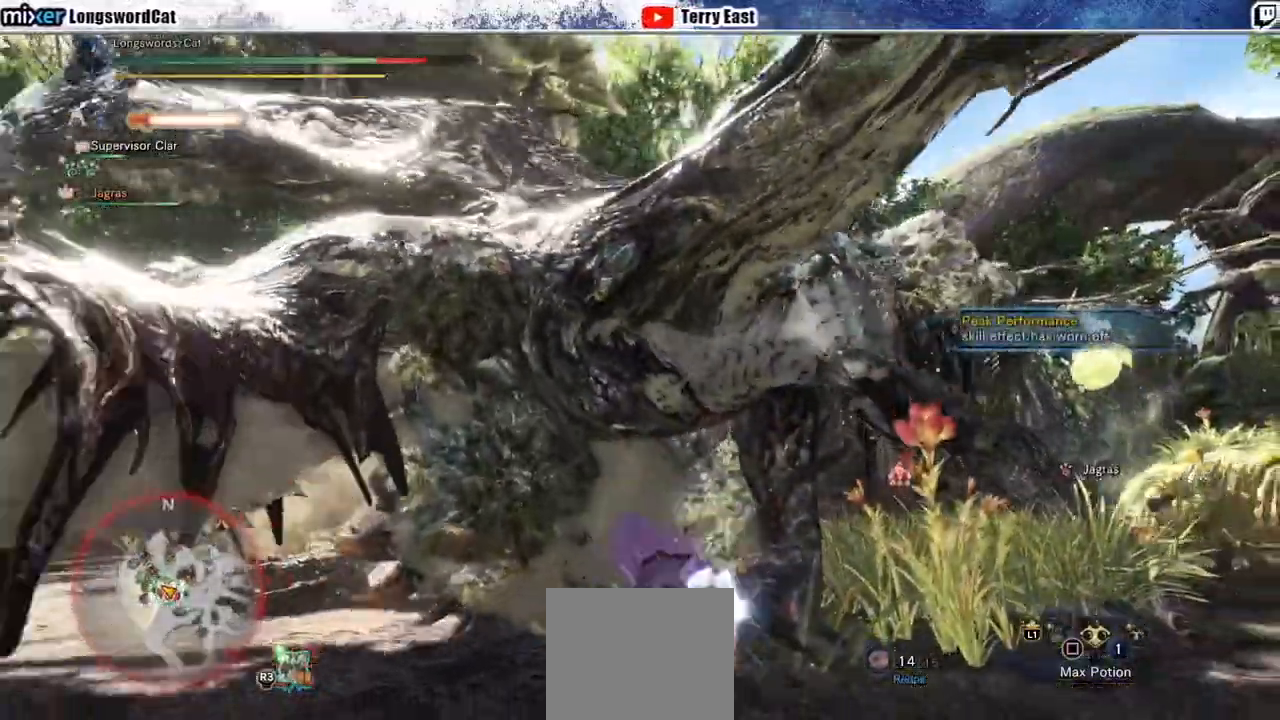
Gameplay with a controller (PlayStation layout); each line is a JSON object with the inputs held at the frame after it. "events" lists button and stick changes between this image and that frame as [ms after this image, input, new state], when the widget could be followed in between. Not read: L1.
{"buttons": [], "left_stick": "center", "right_stick": "center", "events": []}
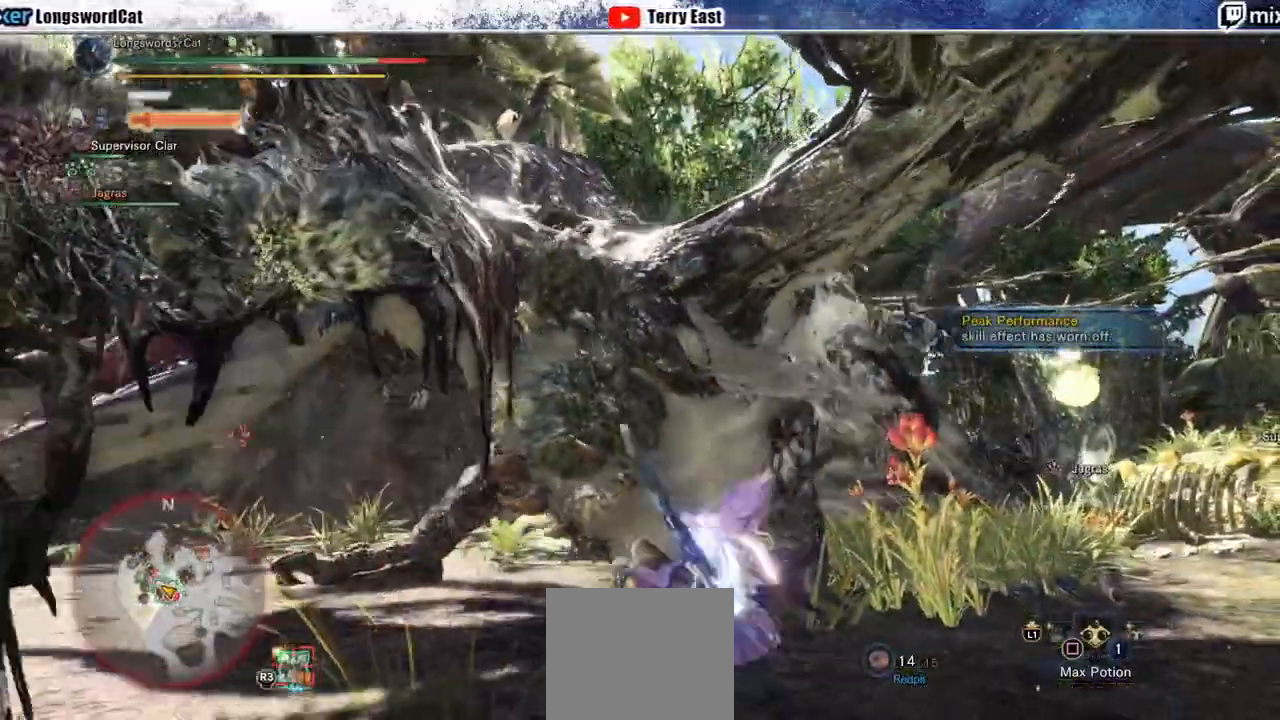
{"buttons": [], "left_stick": "right", "right_stick": "center", "events": [[17, "left_stick", "down"], [183, "left_stick", "center"], [250, "left_stick", "up"], [333, "left_stick", "center"], [383, "left_stick", "down"], [500, "left_stick", "right"]]}
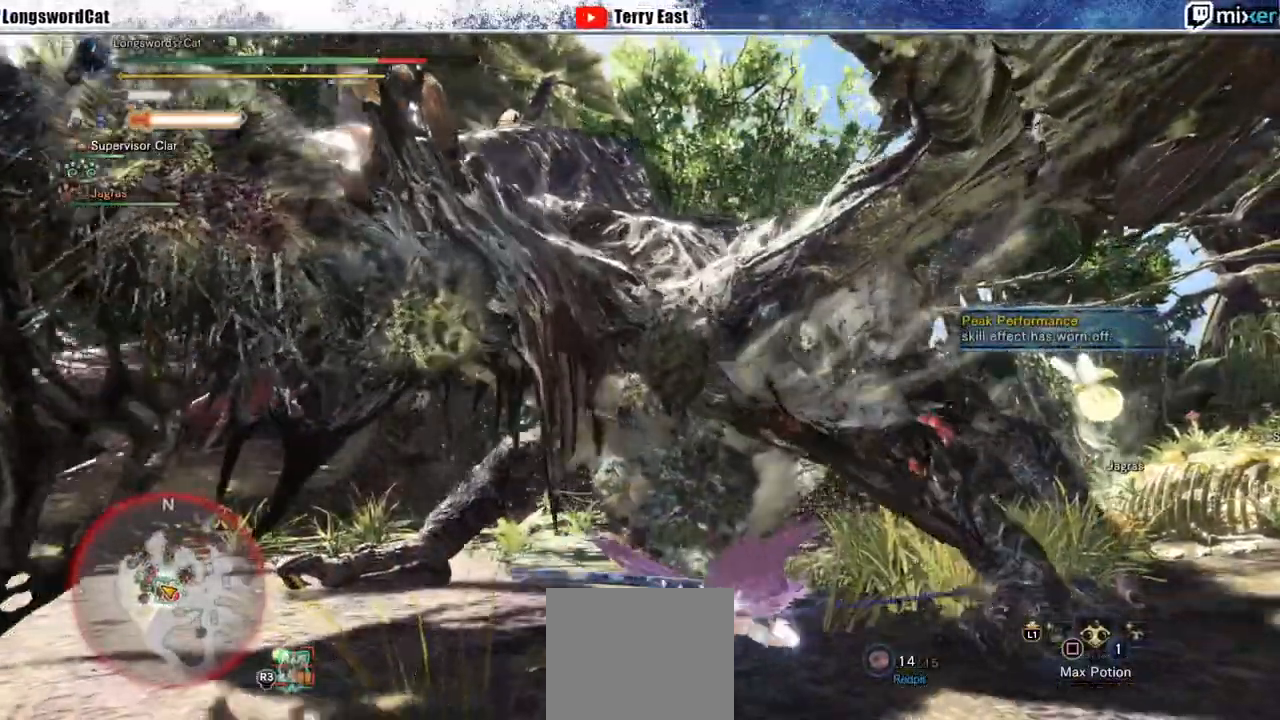
{"buttons": [], "left_stick": "center", "right_stick": "center", "events": [[17, "left_stick", "up-right"], [150, "left_stick", "down"], [267, "left_stick", "right"], [367, "left_stick", "center"]]}
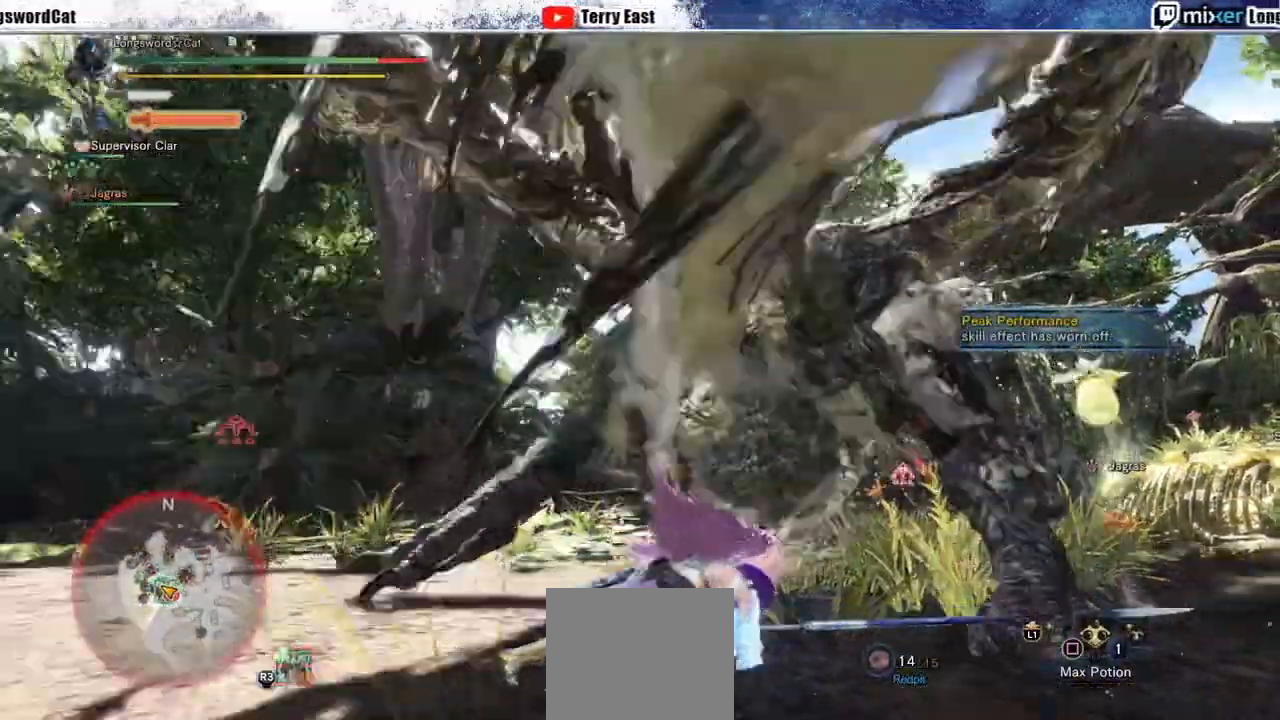
{"buttons": [], "left_stick": "center", "right_stick": "center", "events": []}
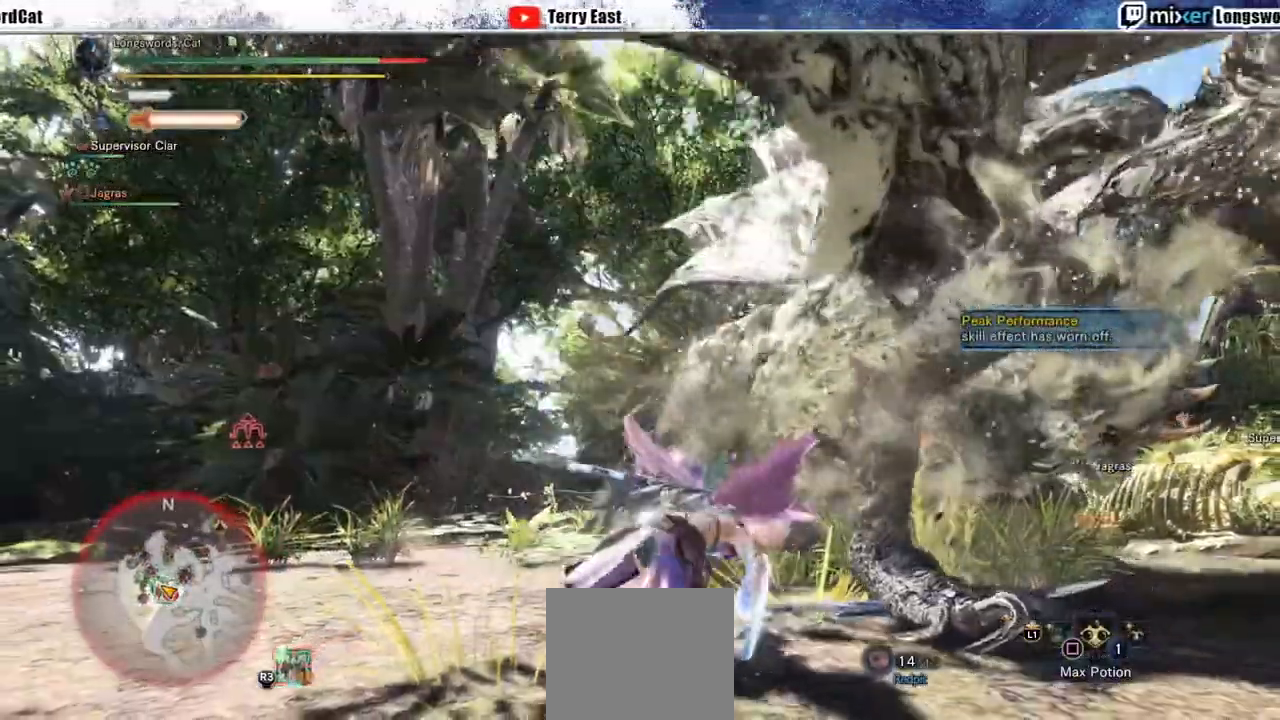
{"buttons": ["CROSS"], "left_stick": "up-left", "right_stick": "center", "events": [[183, "left_stick", "up-left"], [233, "CROSS", "down"], [283, "CROSS", "up"], [367, "CROSS", "down"]]}
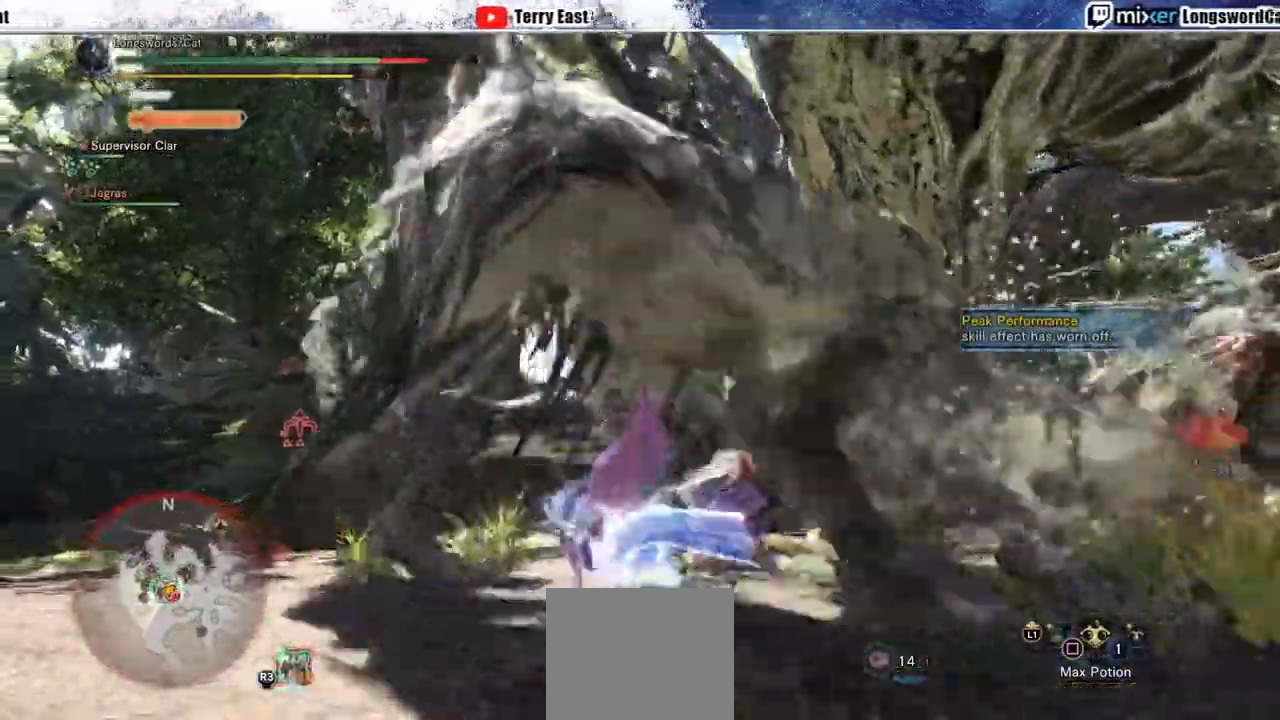
{"buttons": ["TRIANGLE"], "left_stick": "center", "right_stick": "center", "events": [[50, "CROSS", "up"], [133, "TRIANGLE", "down"], [233, "TRIANGLE", "up"], [300, "TRIANGLE", "down"], [367, "left_stick", "center"], [400, "TRIANGLE", "up"], [483, "TRIANGLE", "down"]]}
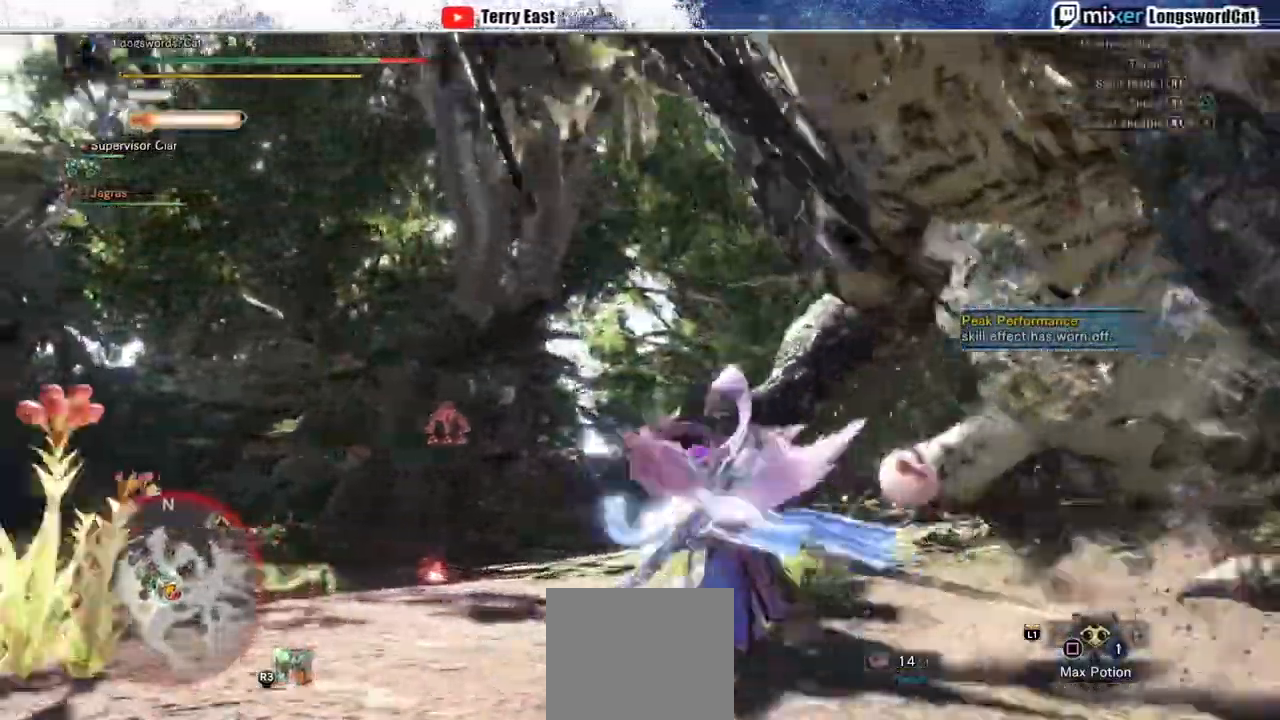
{"buttons": [], "left_stick": "center", "right_stick": "center", "events": [[50, "TRIANGLE", "up"], [133, "TRIANGLE", "down"], [150, "DPAD_RIGHT", "down"], [317, "DPAD_RIGHT", "up"], [350, "TRIANGLE", "up"]]}
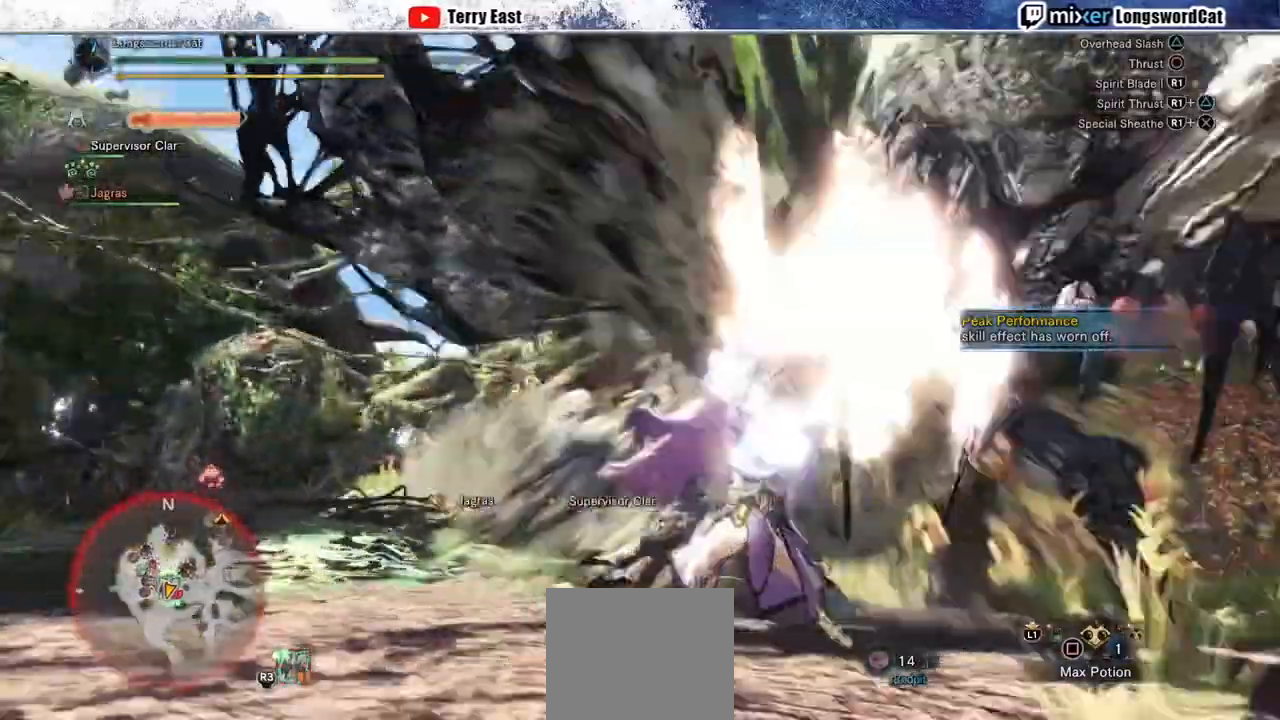
{"buttons": ["CIRCLE", "TRIANGLE"], "left_stick": "center", "right_stick": "center", "events": [[67, "CIRCLE", "down"], [67, "TRIANGLE", "down"], [267, "TRIANGLE", "up"], [333, "TRIANGLE", "down"]]}
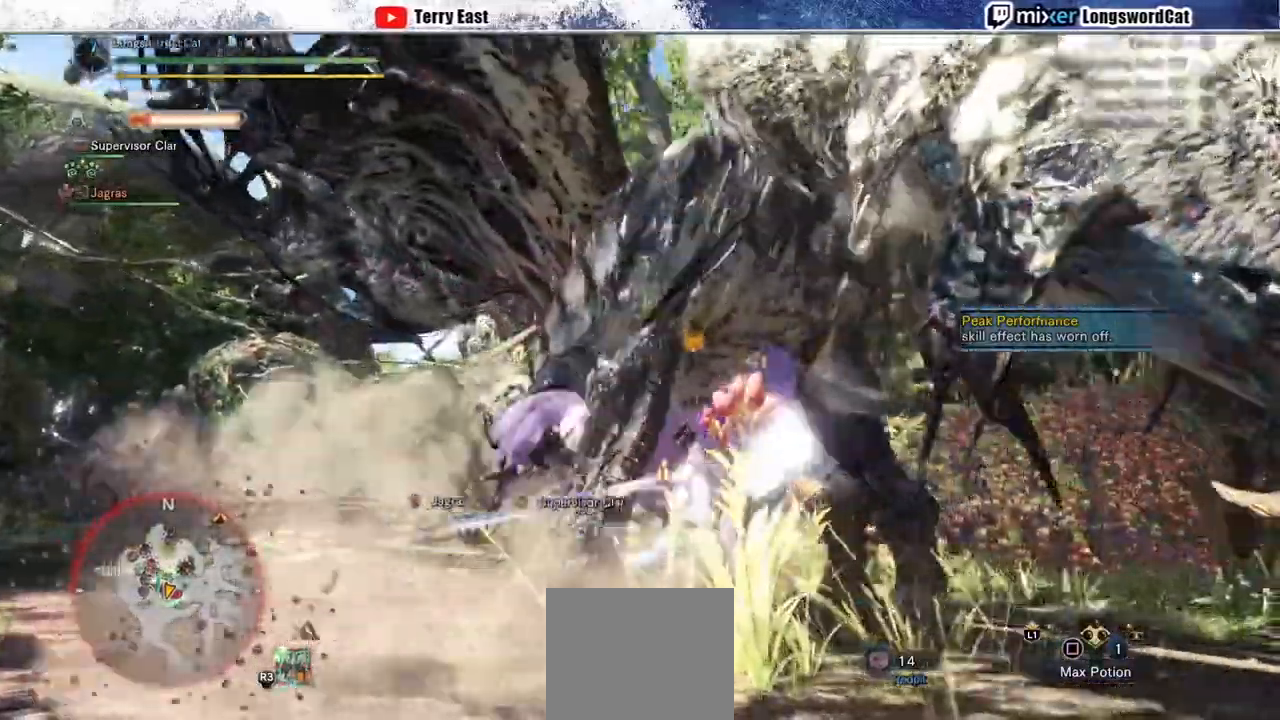
{"buttons": ["TRIANGLE", "DPAD_LEFT"], "left_stick": "center", "right_stick": "center", "events": [[267, "CIRCLE", "up"], [300, "DPAD_LEFT", "down"], [433, "DPAD_LEFT", "up"], [500, "DPAD_LEFT", "down"]]}
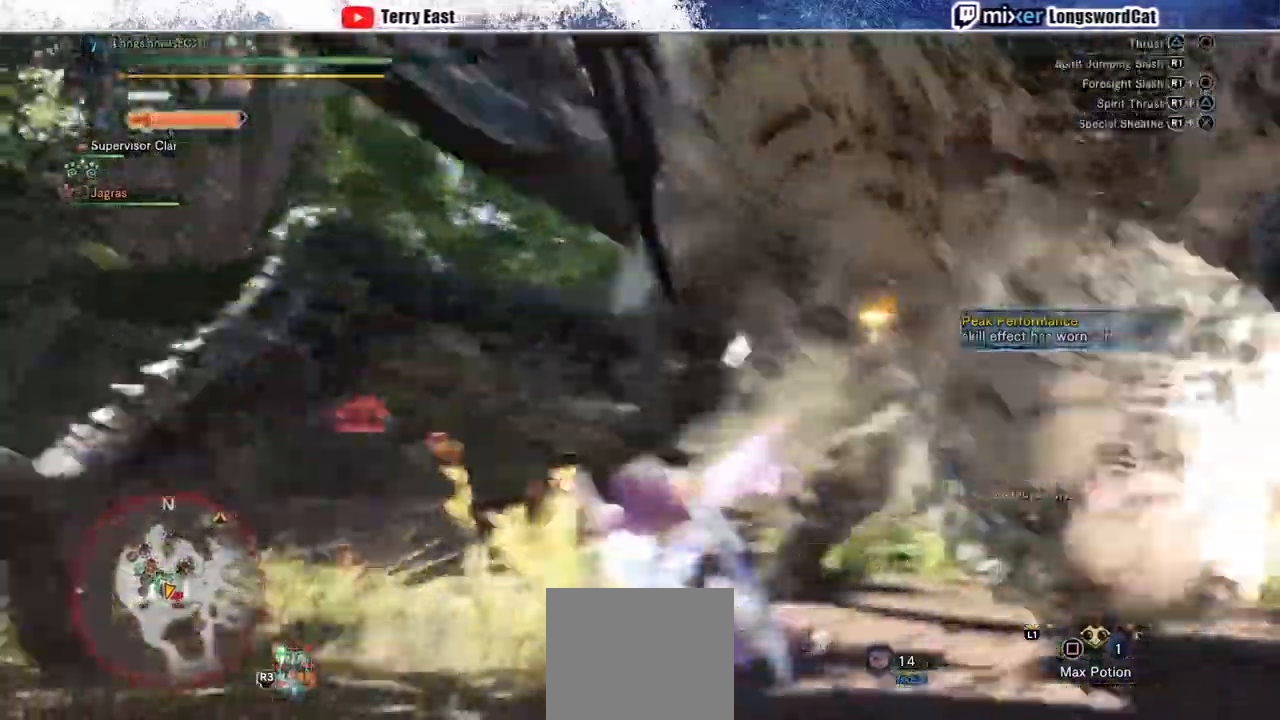
{"buttons": ["TRIANGLE", "R1"], "left_stick": "center", "right_stick": "center", "events": [[283, "DPAD_LEFT", "up"], [300, "R1", "down"], [367, "R1", "up"], [467, "R1", "down"]]}
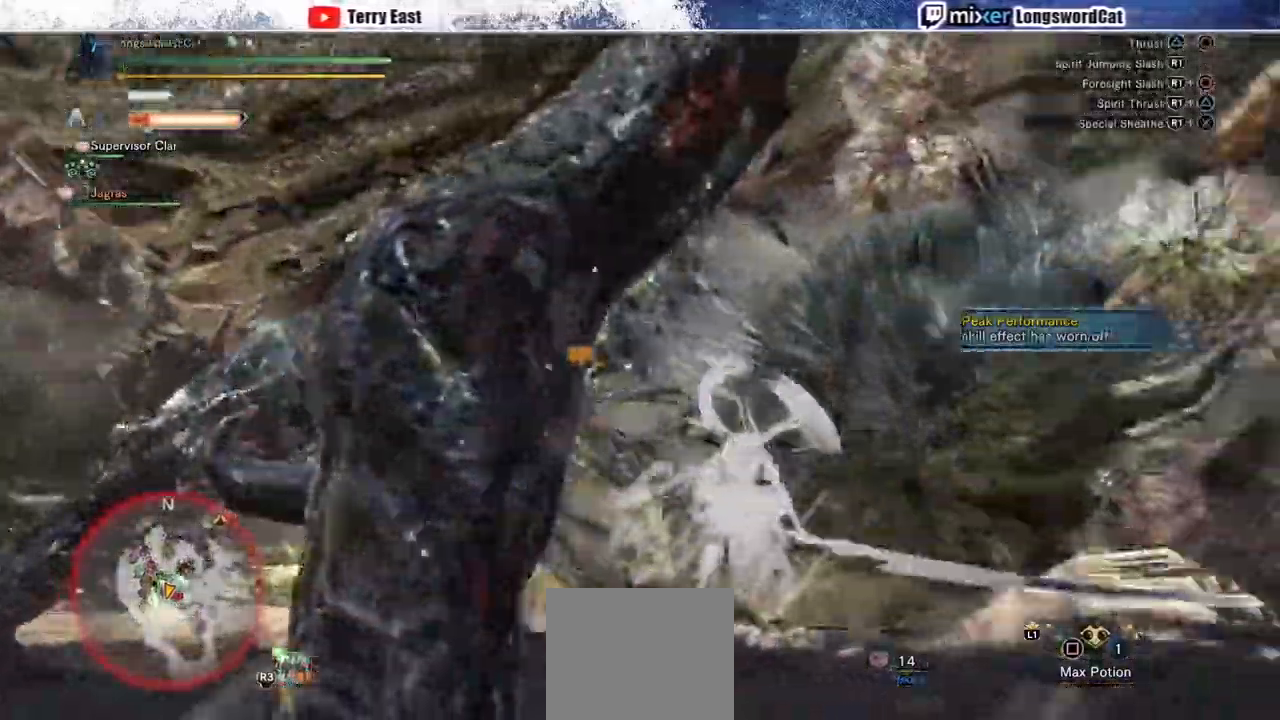
{"buttons": ["TRIANGLE"], "left_stick": "left", "right_stick": "center", "events": [[33, "left_stick", "left"], [50, "R1", "up"], [117, "R1", "down"], [217, "R1", "up"], [283, "R1", "down"], [367, "R1", "up"], [433, "R1", "down"], [500, "R1", "up"]]}
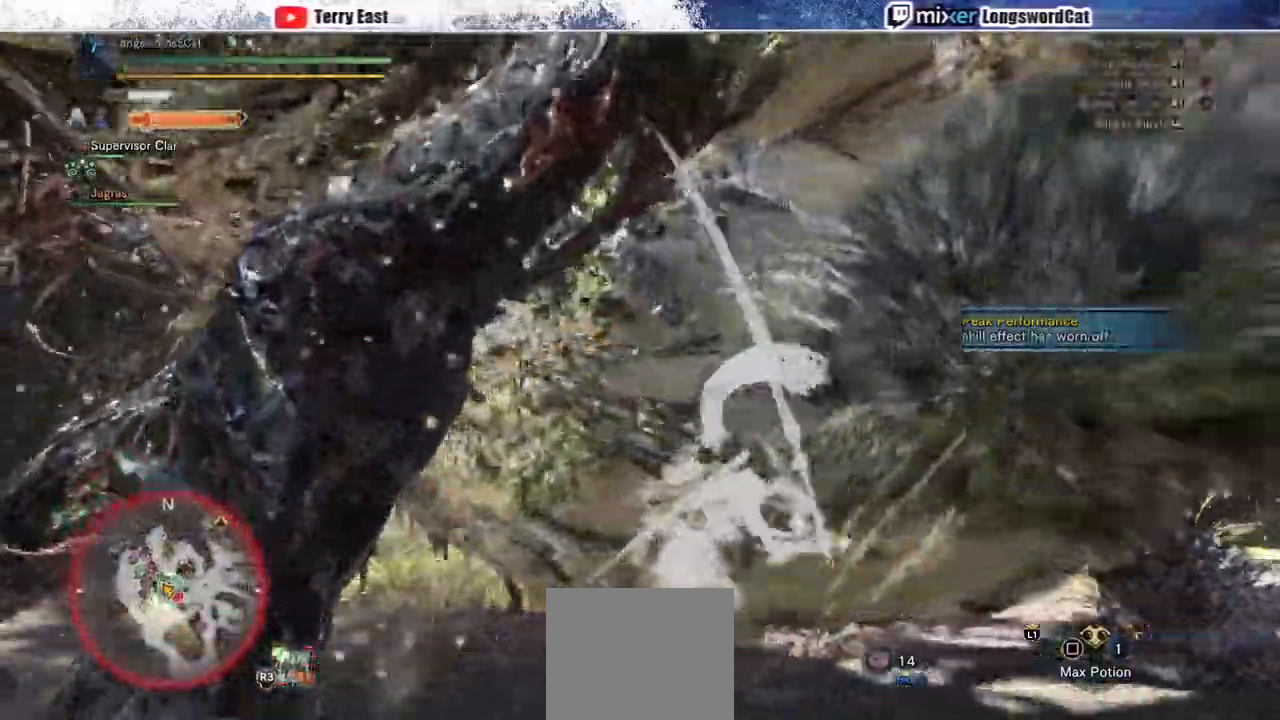
{"buttons": ["TRIANGLE"], "left_stick": "up-left", "right_stick": "center"}
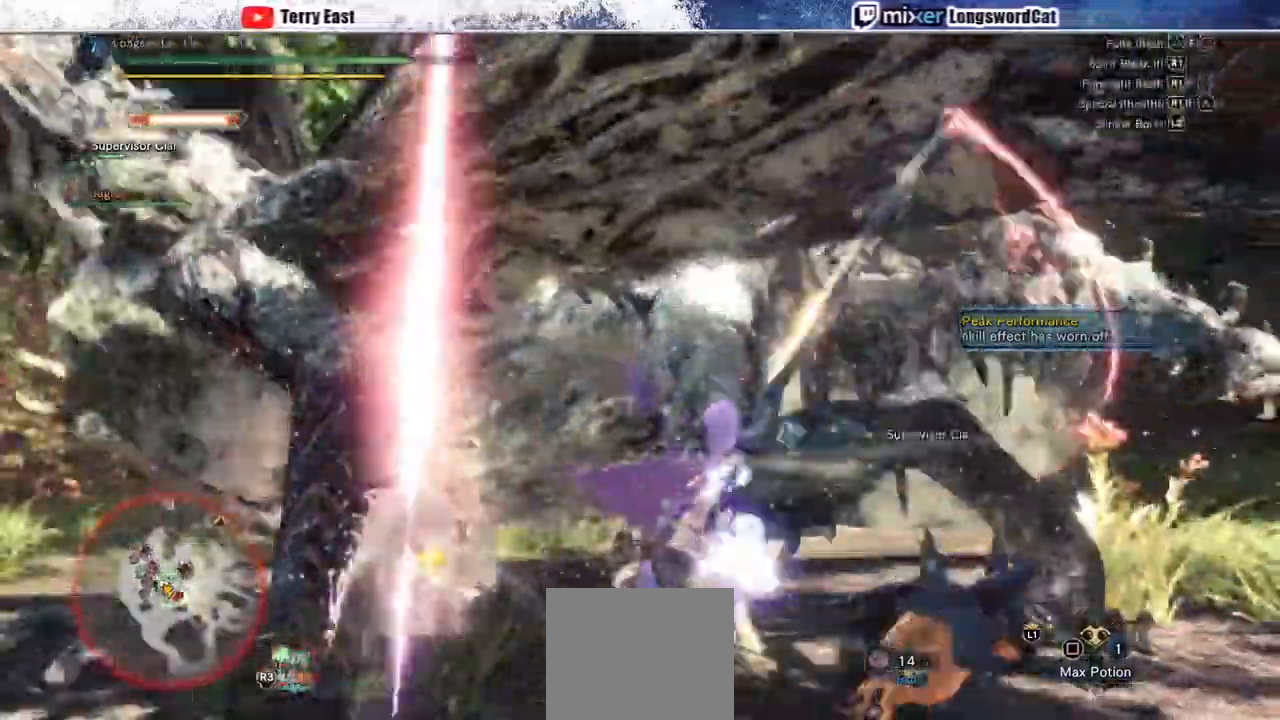
{"buttons": ["TRIANGLE", "L2", "R1"], "left_stick": "up-left", "right_stick": "center", "events": [[33, "L2", "down"], [167, "L2", "up"], [200, "L2", "down"], [333, "CIRCLE", "down"], [333, "L2", "up"], [400, "L2", "down"], [417, "CIRCLE", "up"], [450, "R1", "down"]]}
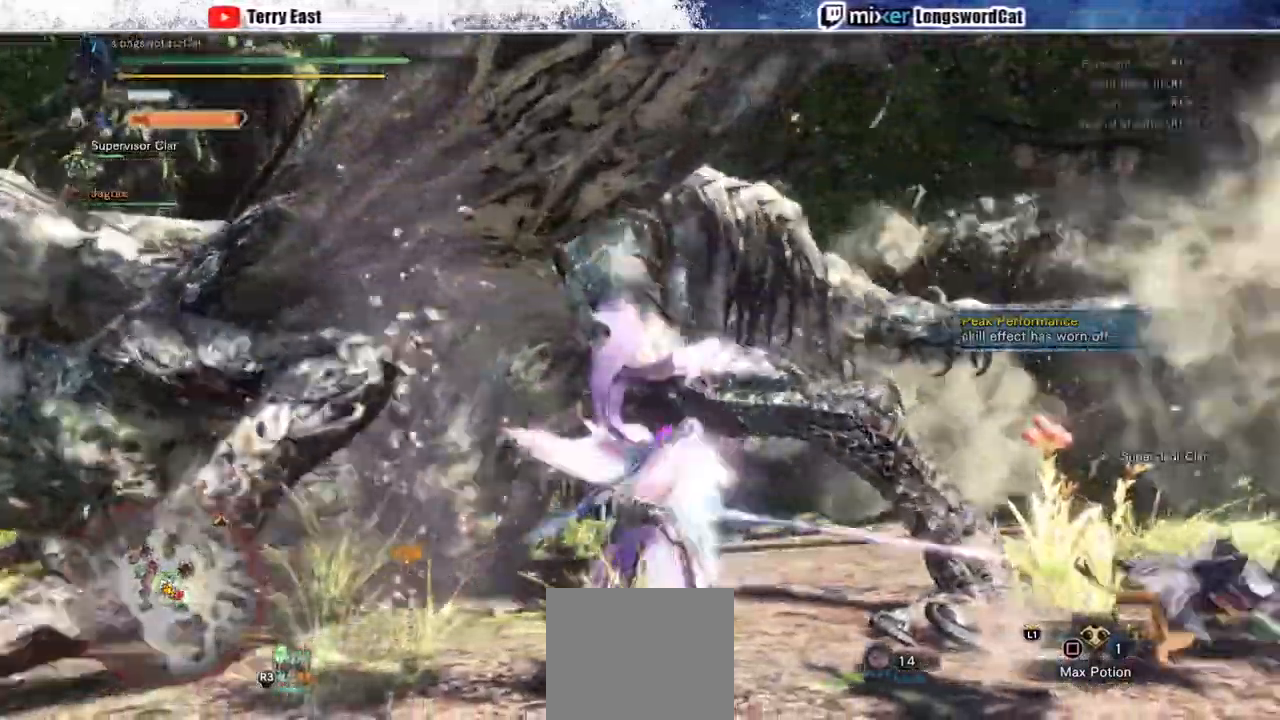
{"buttons": ["TRIANGLE", "R1"], "left_stick": "center", "right_stick": "center", "events": [[50, "L2", "up"], [50, "R1", "up"], [117, "R1", "down"], [133, "CIRCLE", "down"], [183, "R1", "up"], [250, "CIRCLE", "up"], [267, "left_stick", "center"], [283, "R1", "down"], [317, "DPAD_LEFT", "down"], [467, "DPAD_LEFT", "up"]]}
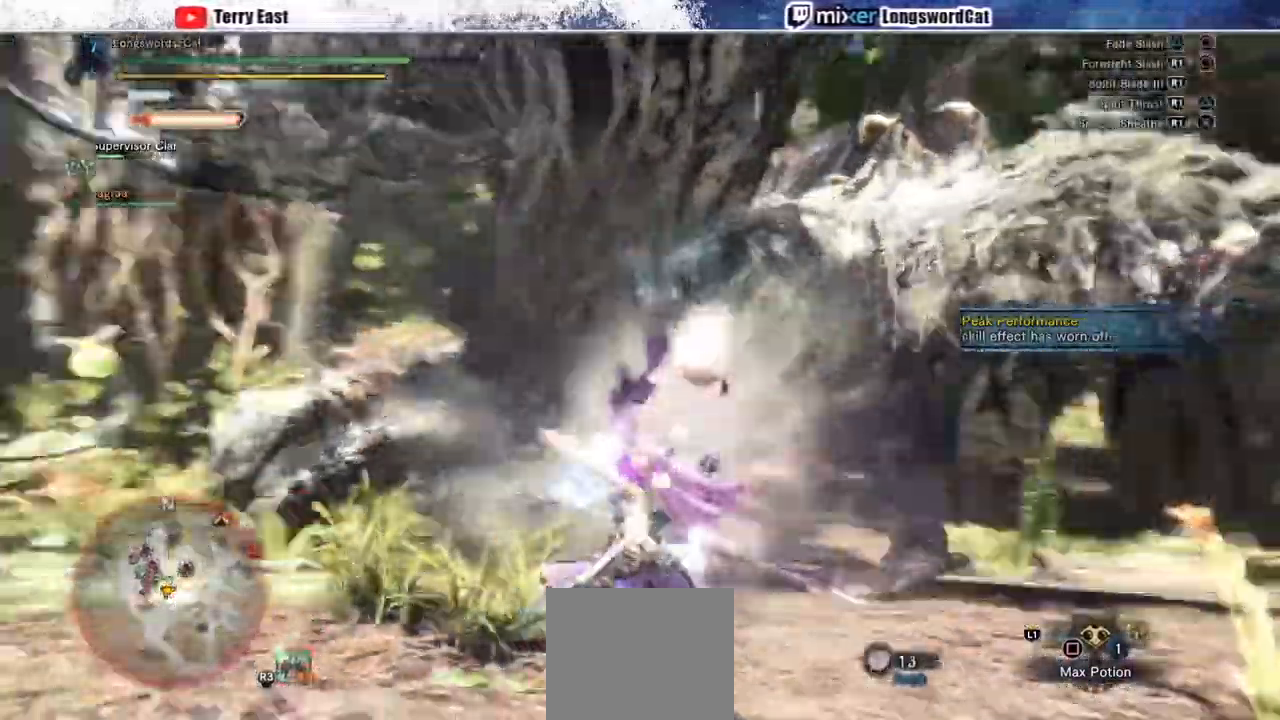
{"buttons": ["TRIANGLE"], "left_stick": "center", "right_stick": "center"}
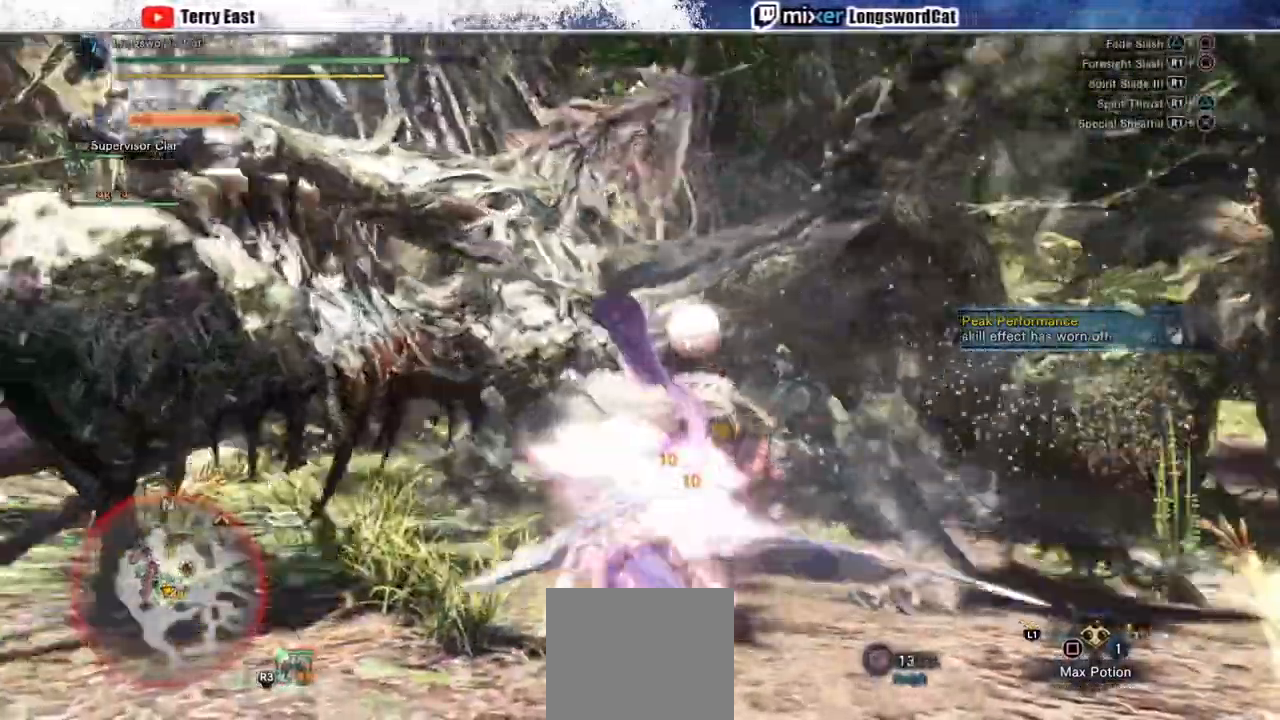
{"buttons": ["TRIANGLE"], "left_stick": "center", "right_stick": "center"}
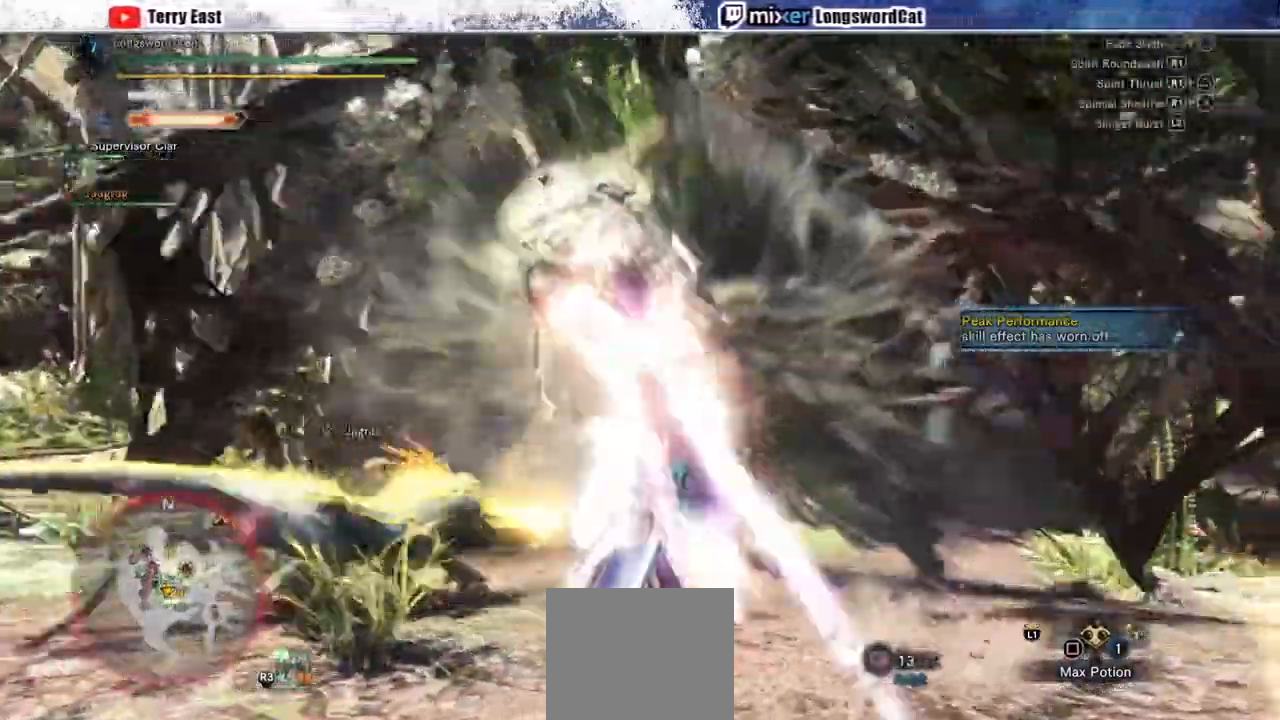
{"buttons": [], "left_stick": "center", "right_stick": "center"}
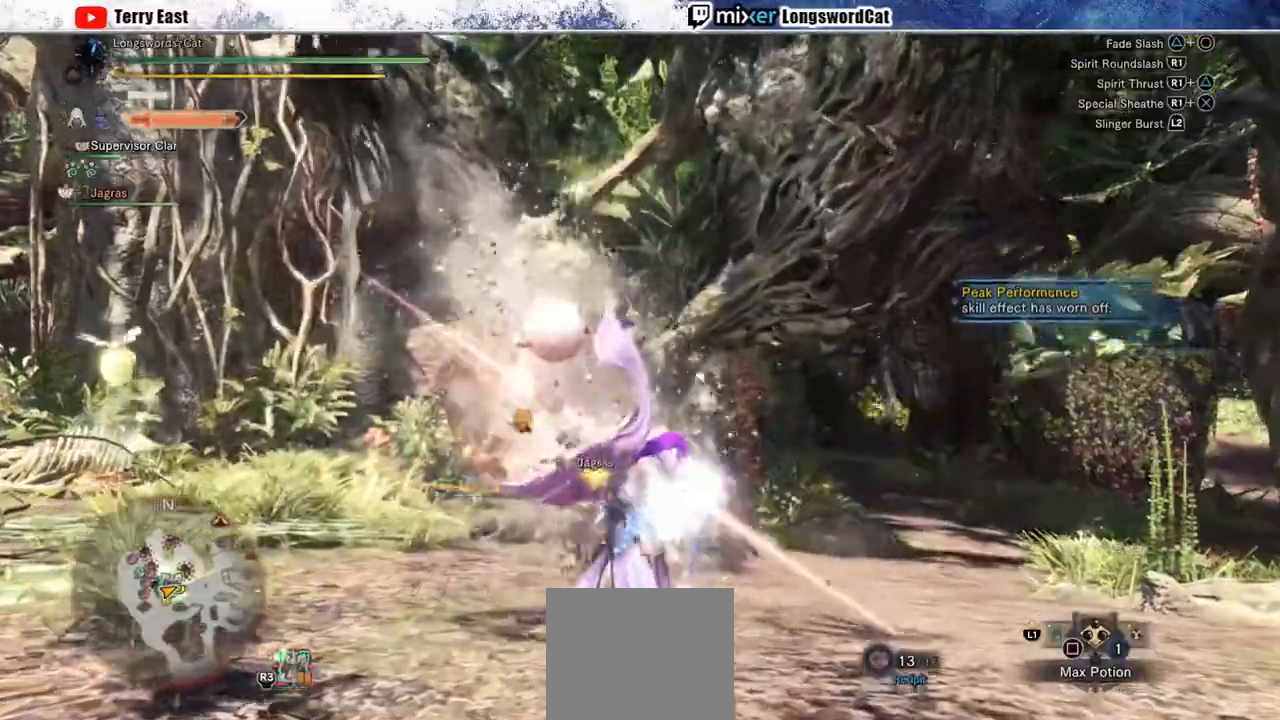
{"buttons": ["R1"], "left_stick": "right", "right_stick": "center", "events": [[17, "DPAD_LEFT", "down"], [133, "DPAD_LEFT", "up"], [317, "left_stick", "right"], [433, "R1", "down"]]}
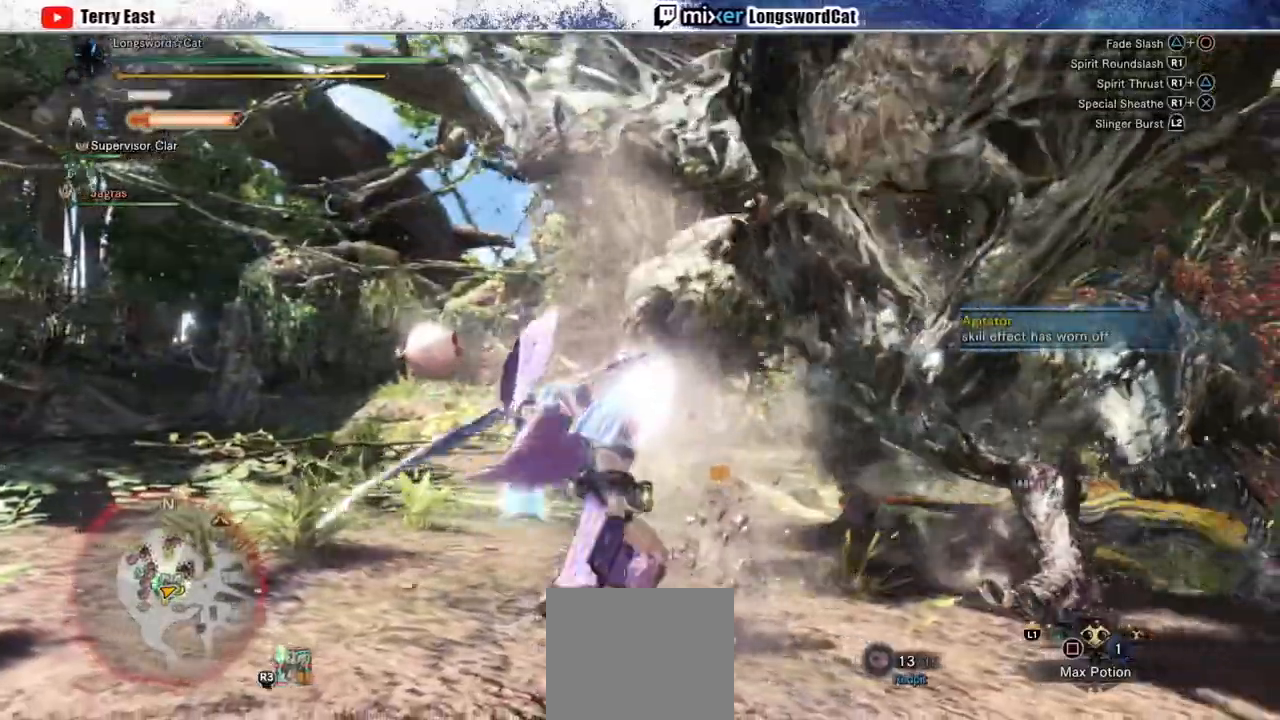
{"buttons": [], "left_stick": "right", "right_stick": "center", "events": [[33, "R1", "up"], [100, "R1", "down"], [183, "R1", "up"], [250, "R1", "down"], [350, "R1", "up"], [417, "R1", "down"], [500, "R1", "up"]]}
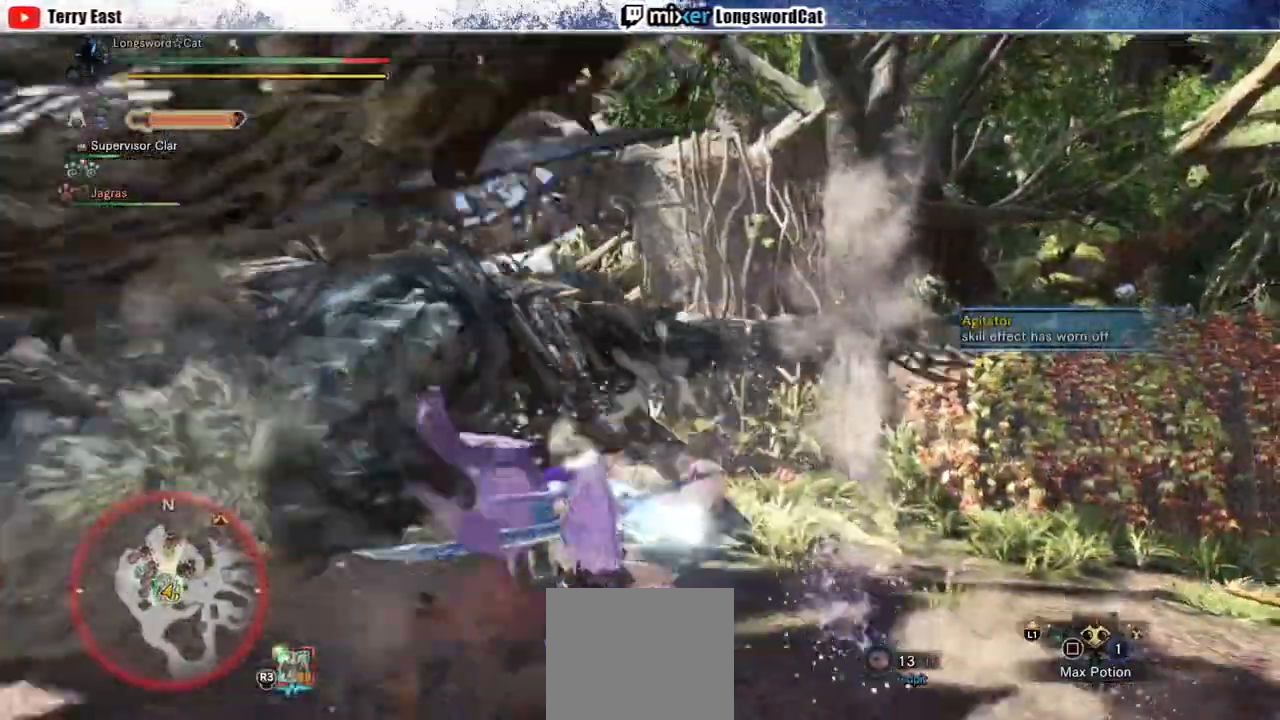
{"buttons": [], "left_stick": "center", "right_stick": "left", "events": [[183, "left_stick", "center"], [467, "right_stick", "left"]]}
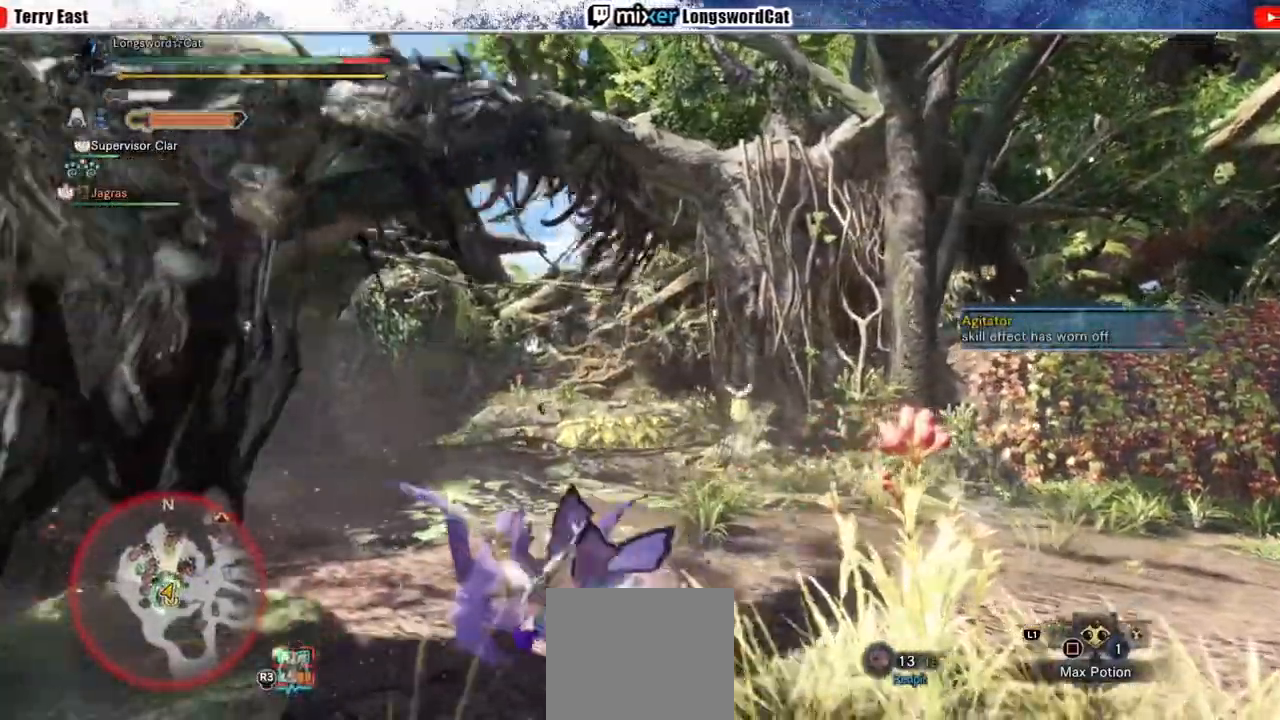
{"buttons": [], "left_stick": "center", "right_stick": "center", "events": [[183, "right_stick", "center"]]}
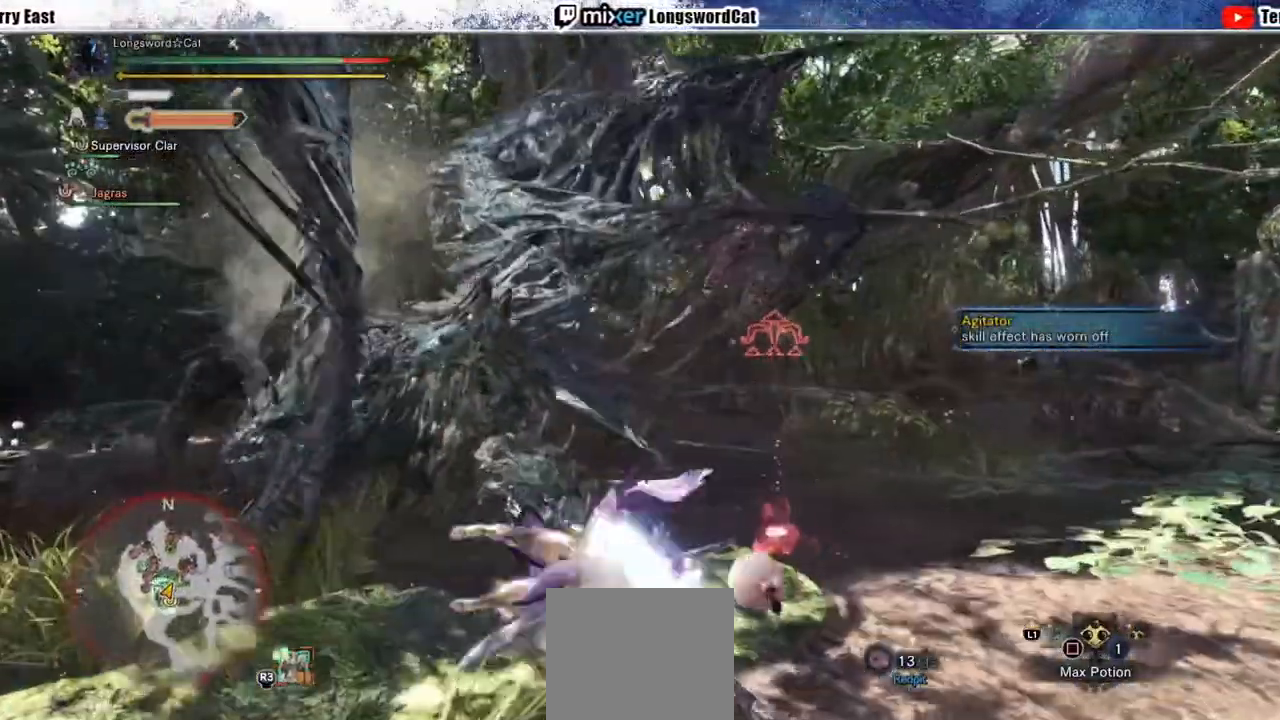
{"buttons": [], "left_stick": "center", "right_stick": "center", "events": []}
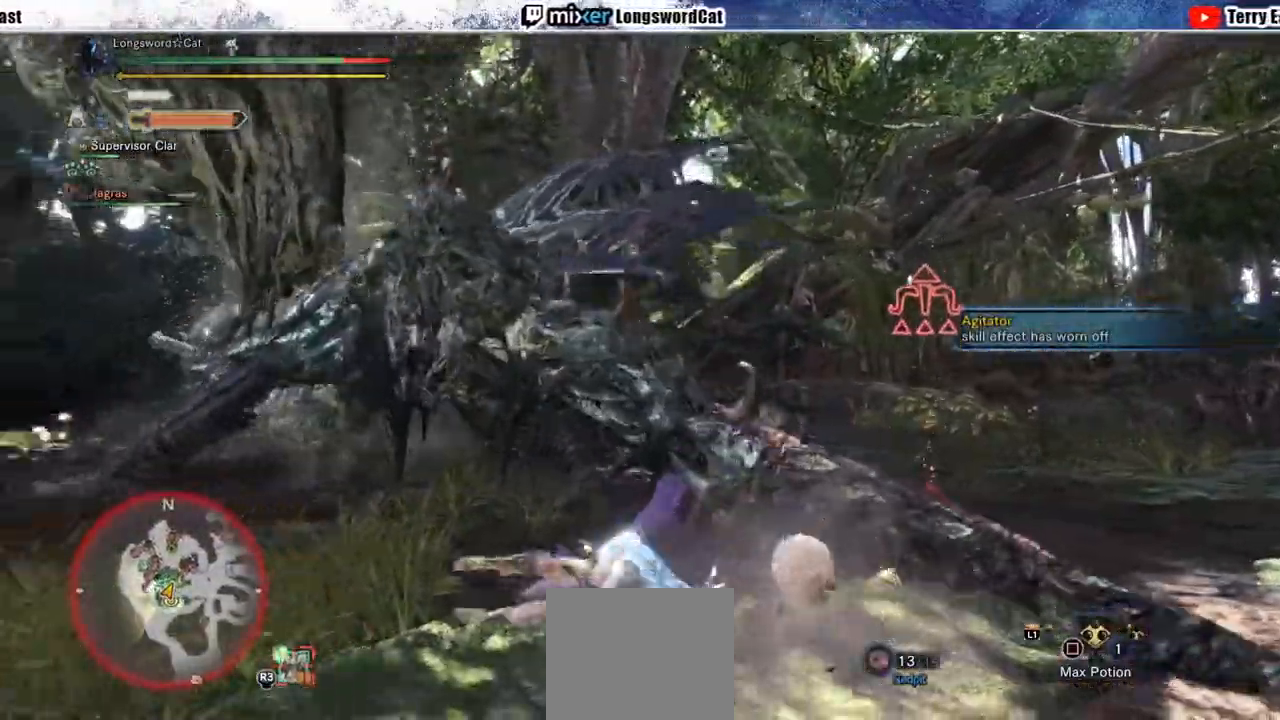
{"buttons": [], "left_stick": "up", "right_stick": "center", "events": [[250, "left_stick", "up"], [367, "CROSS", "down"], [433, "CROSS", "up"]]}
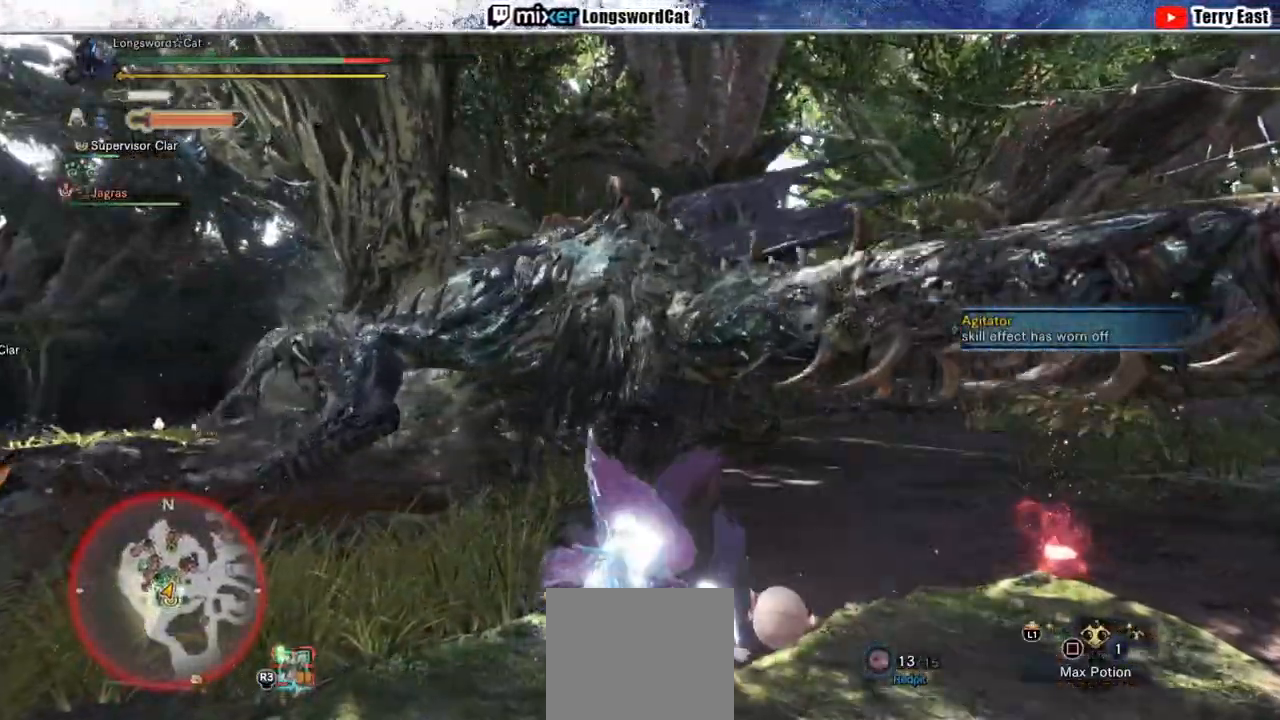
{"buttons": [], "left_stick": "center", "right_stick": "center", "events": [[17, "CROSS", "down"], [117, "CROSS", "up"], [183, "CROSS", "down"], [267, "CROSS", "up"], [467, "left_stick", "center"]]}
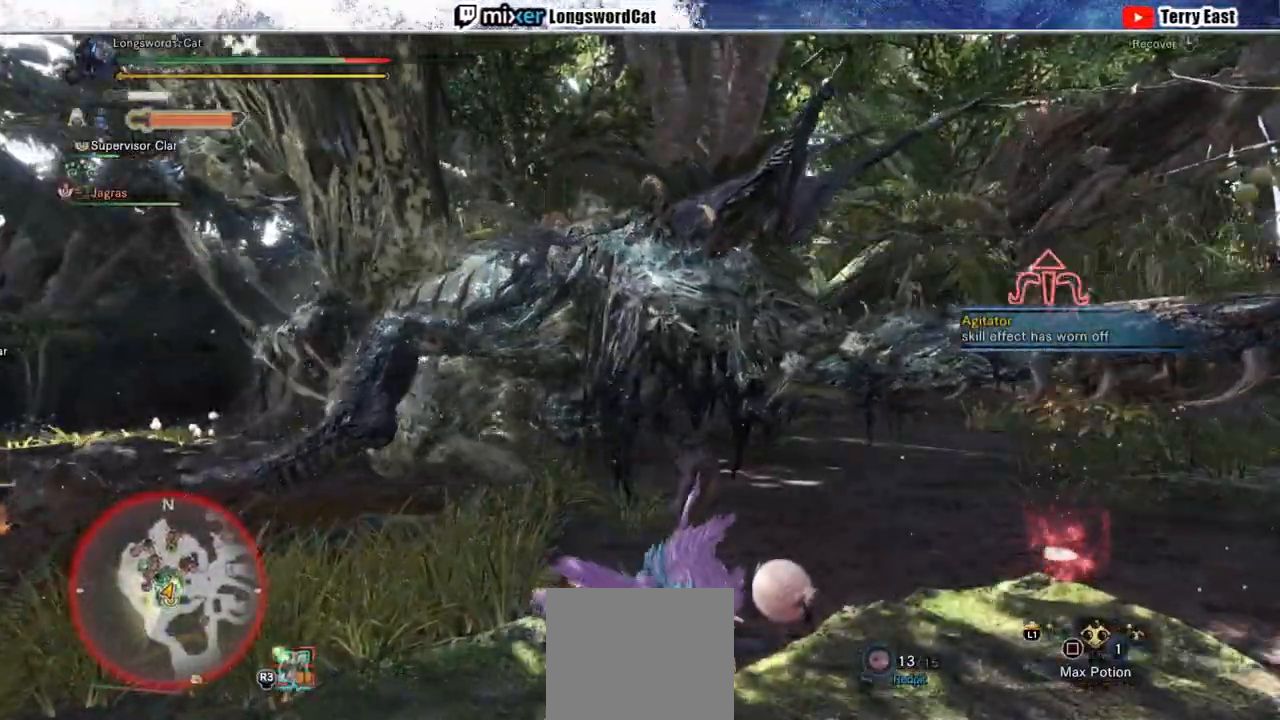
{"buttons": ["CROSS"], "left_stick": "up", "right_stick": "center", "events": [[133, "left_stick", "up"], [317, "CROSS", "down"], [383, "CROSS", "up"], [467, "CROSS", "down"]]}
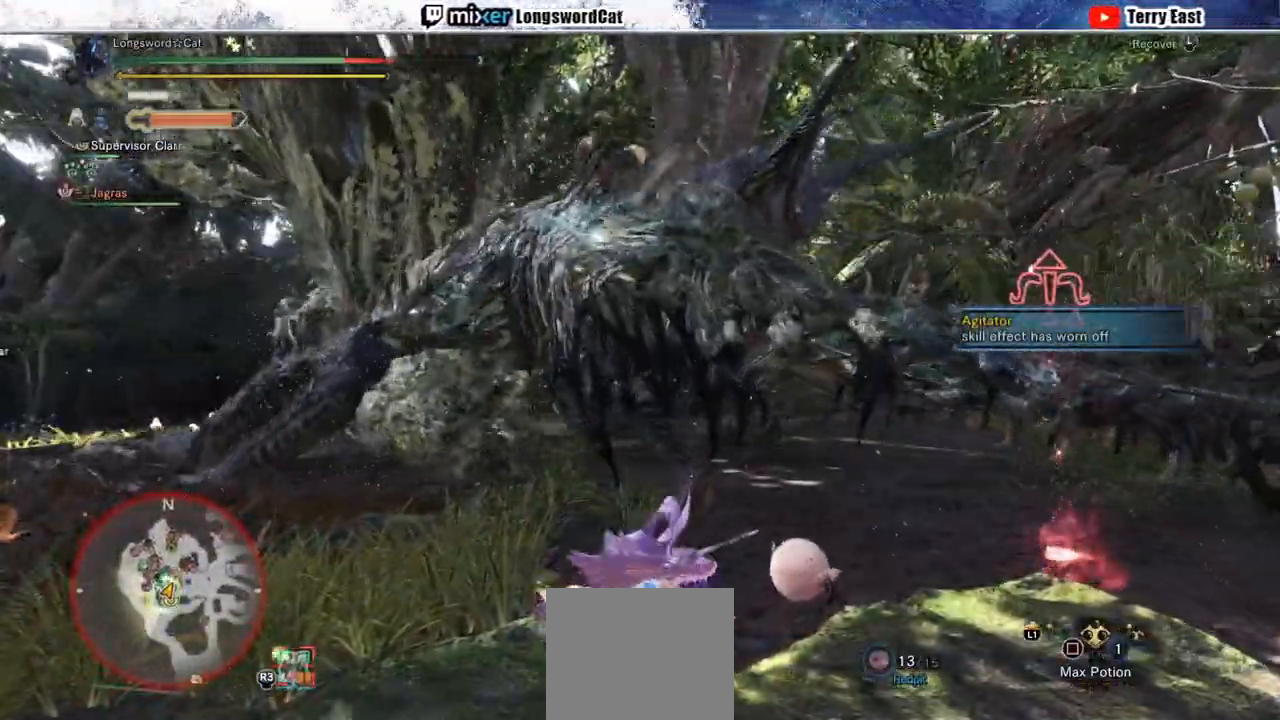
{"buttons": ["R2"], "left_stick": "left", "right_stick": "center", "events": [[167, "left_stick", "center"], [300, "left_stick", "down-left"], [400, "left_stick", "left"], [467, "R2", "down"], [500, "CROSS", "up"]]}
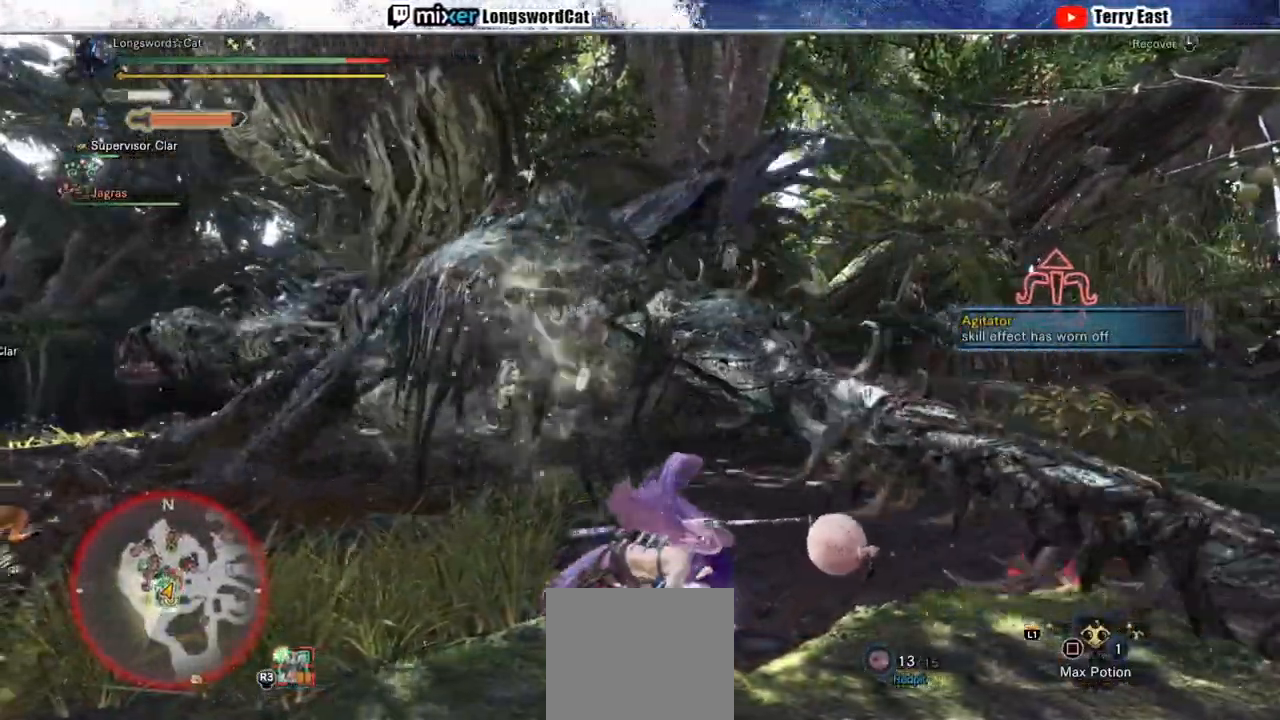
{"buttons": ["R2"], "left_stick": "down-left", "right_stick": "center", "events": [[200, "left_stick", "down"], [283, "left_stick", "right"], [367, "left_stick", "up"], [433, "left_stick", "left"], [483, "left_stick", "down-left"]]}
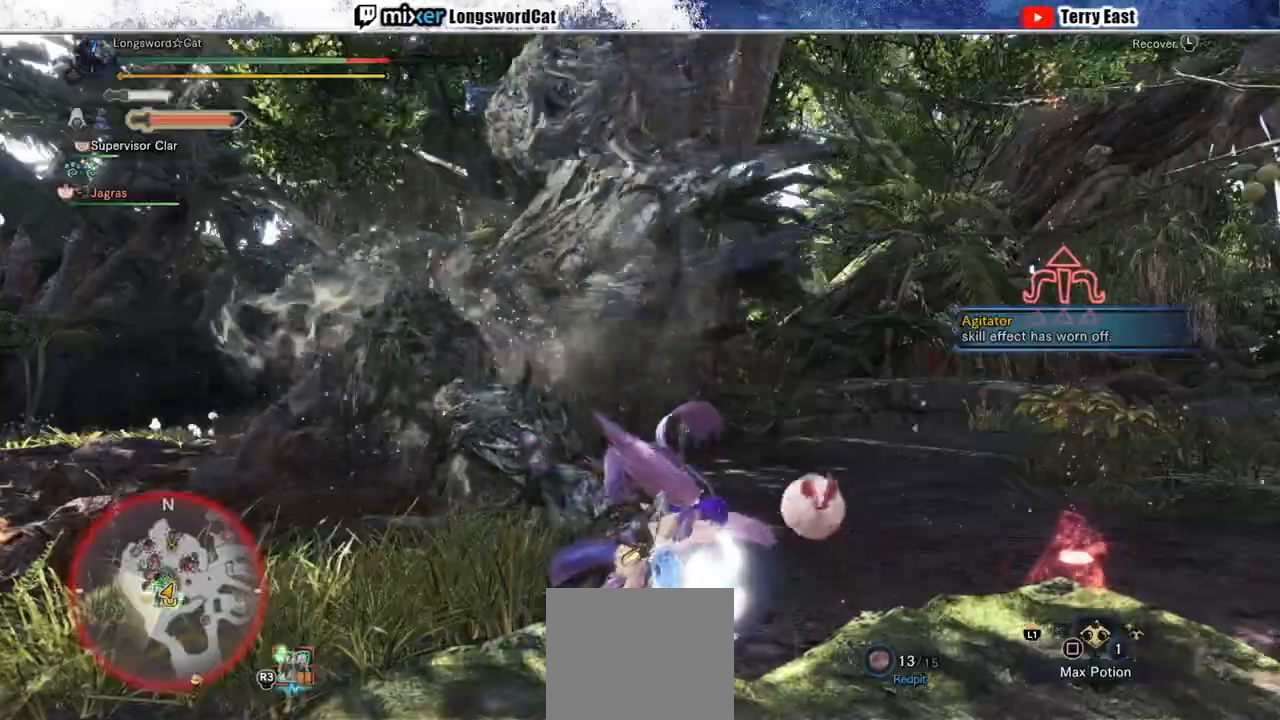
{"buttons": ["R2"], "left_stick": "up-left", "right_stick": "center", "events": [[17, "left_stick", "down"], [83, "left_stick", "right"], [133, "left_stick", "up"], [217, "left_stick", "left"], [317, "left_stick", "down"], [383, "left_stick", "right"], [483, "left_stick", "up-left"]]}
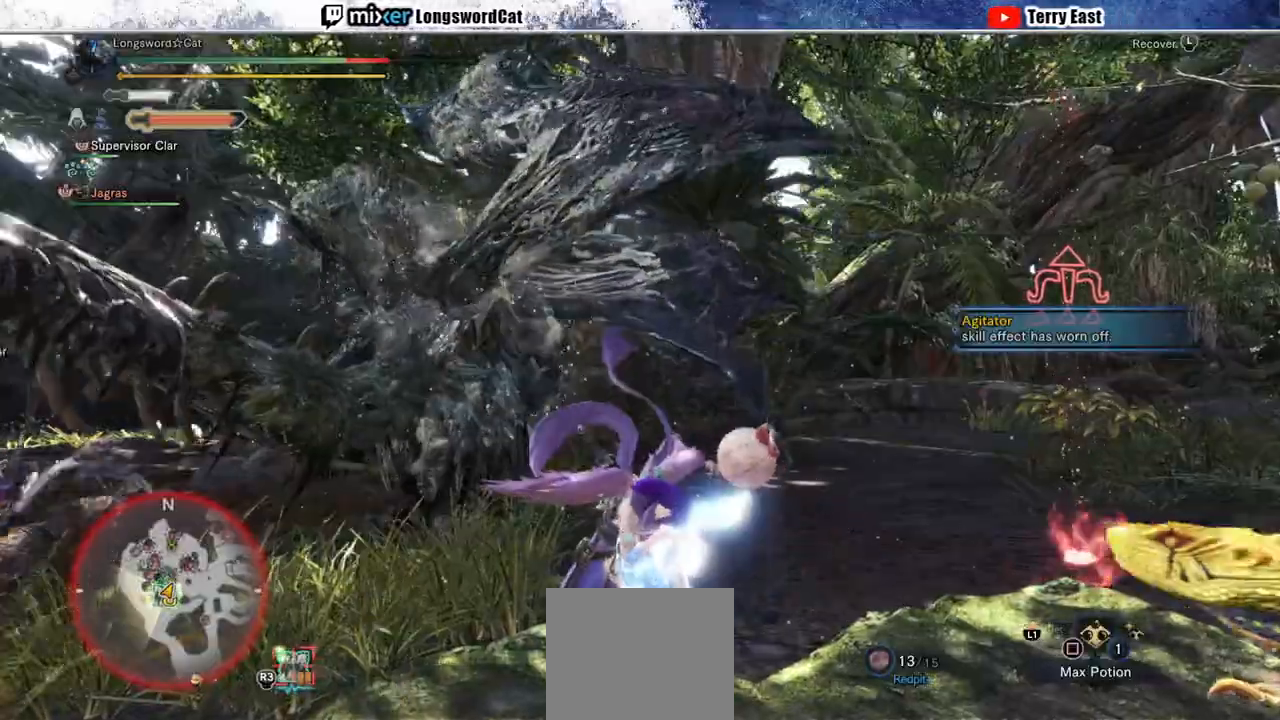
{"buttons": ["R2"], "left_stick": "down", "right_stick": "center", "events": [[17, "left_stick", "left"], [117, "left_stick", "down"], [200, "left_stick", "right"], [367, "left_stick", "down"]]}
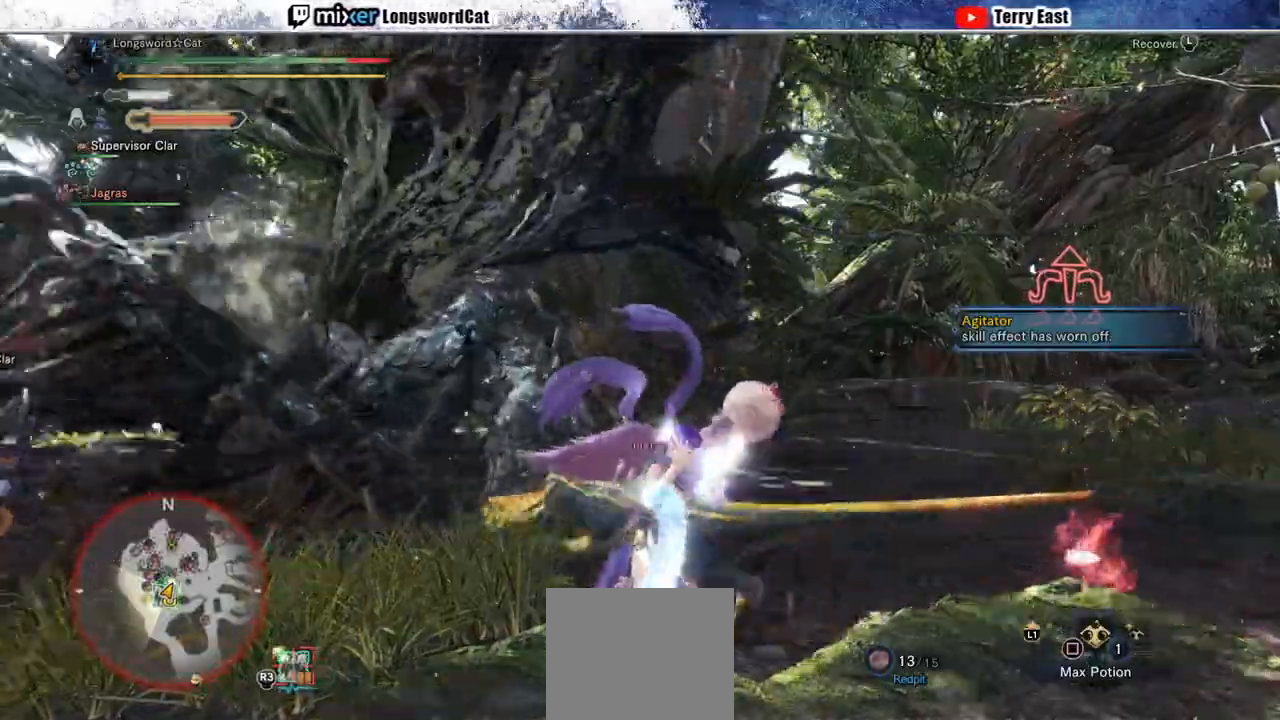
{"buttons": ["R2"], "left_stick": "down-left", "right_stick": "center"}